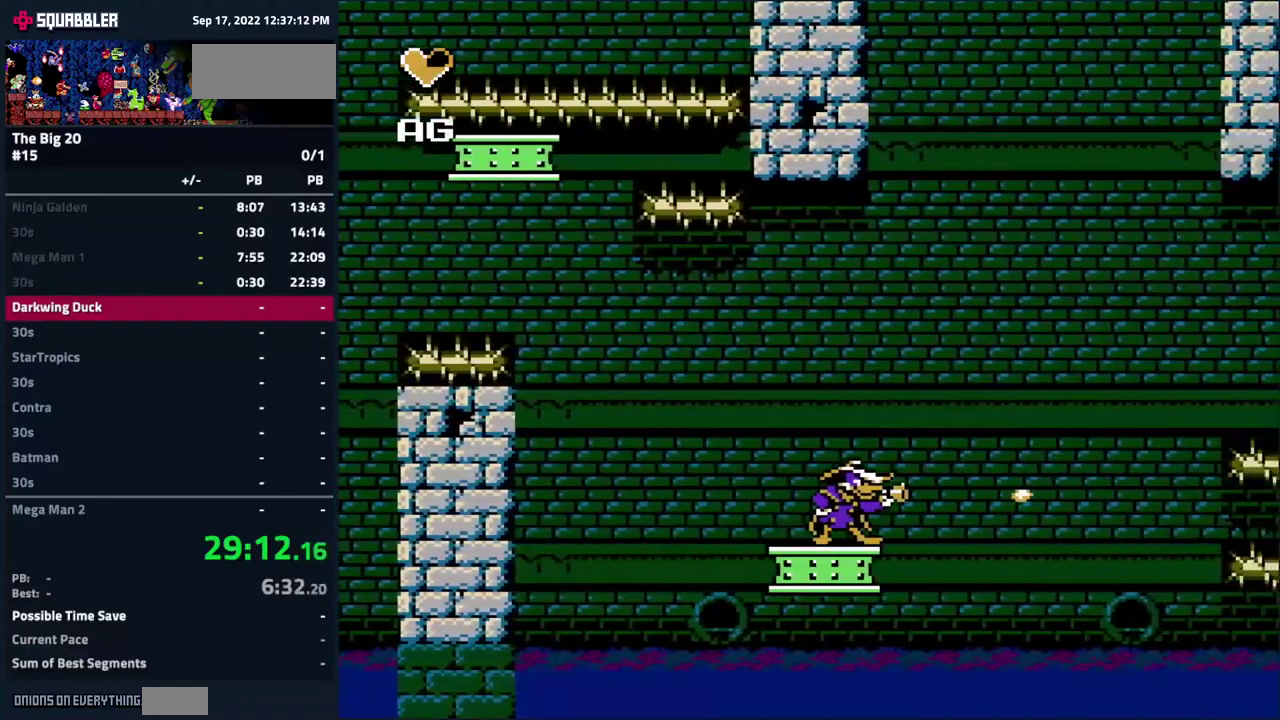
Gameplay with a controller (Nintendo layout); each line is a JSON object with the inputs held at the frame after it. "events" lists button and stick changes between this image and that frame as [ms after this image, input, new state], when the widget could be followed in between. Not read: L3 R3.
{"buttons": [], "events": [[250, "B", "down"], [350, "B", "up"]]}
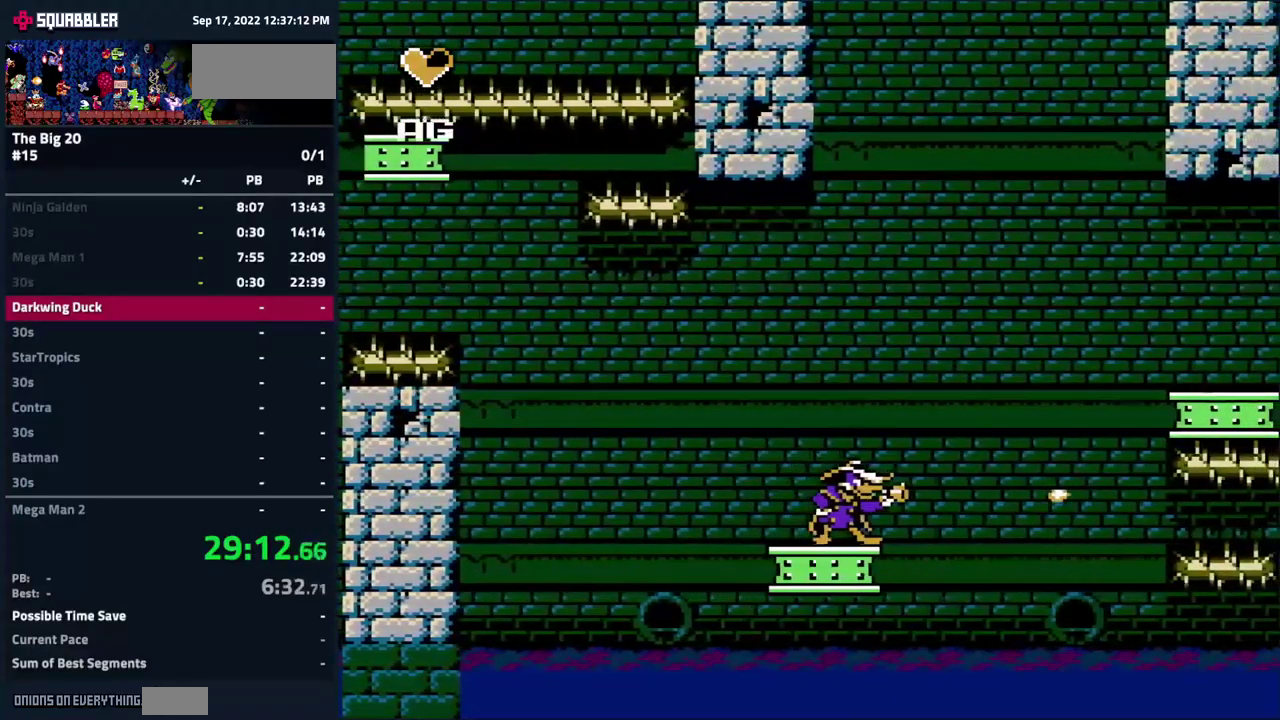
{"buttons": [], "events": [[217, "DPAD_LEFT", "down"], [333, "DPAD_LEFT", "up"]]}
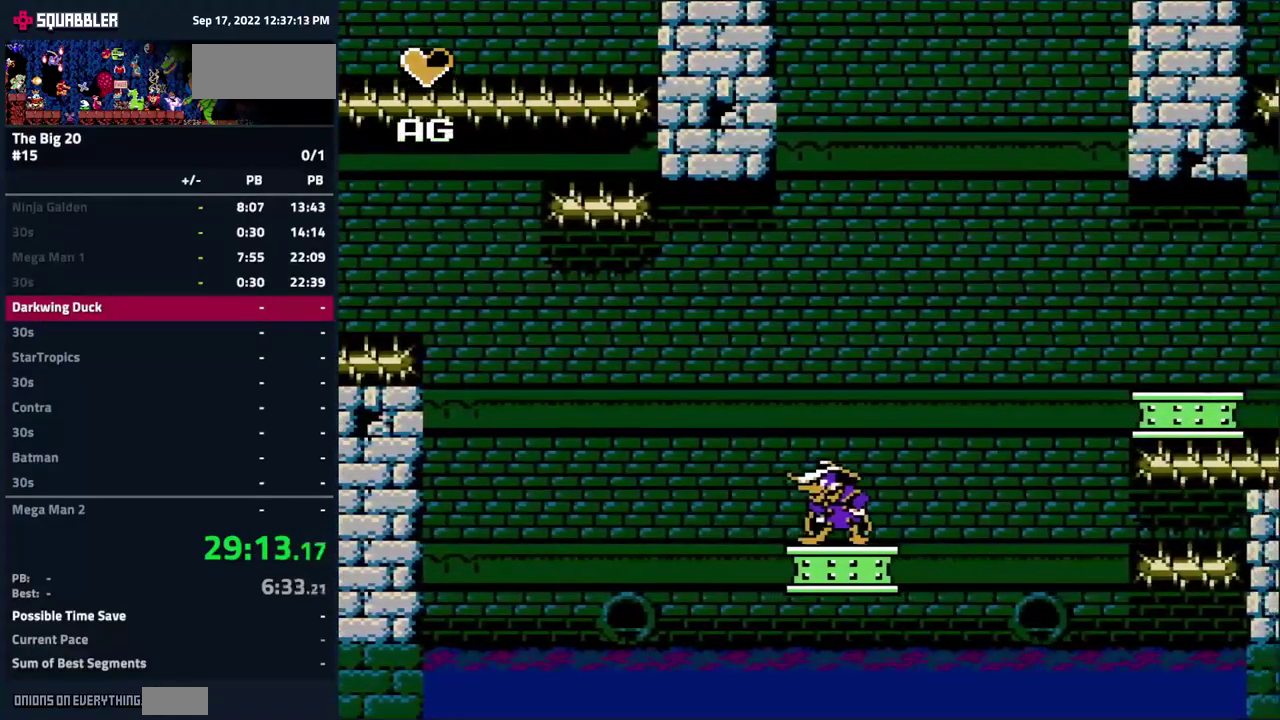
{"buttons": [], "events": []}
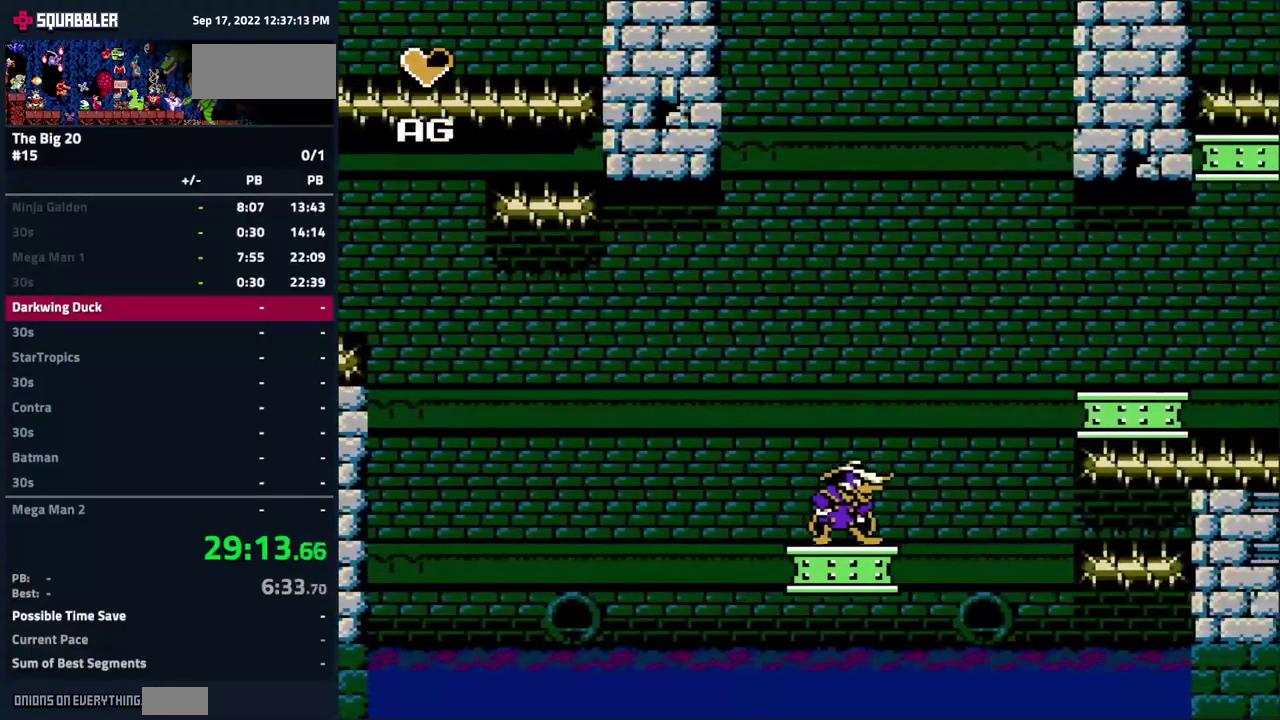
{"buttons": [], "events": []}
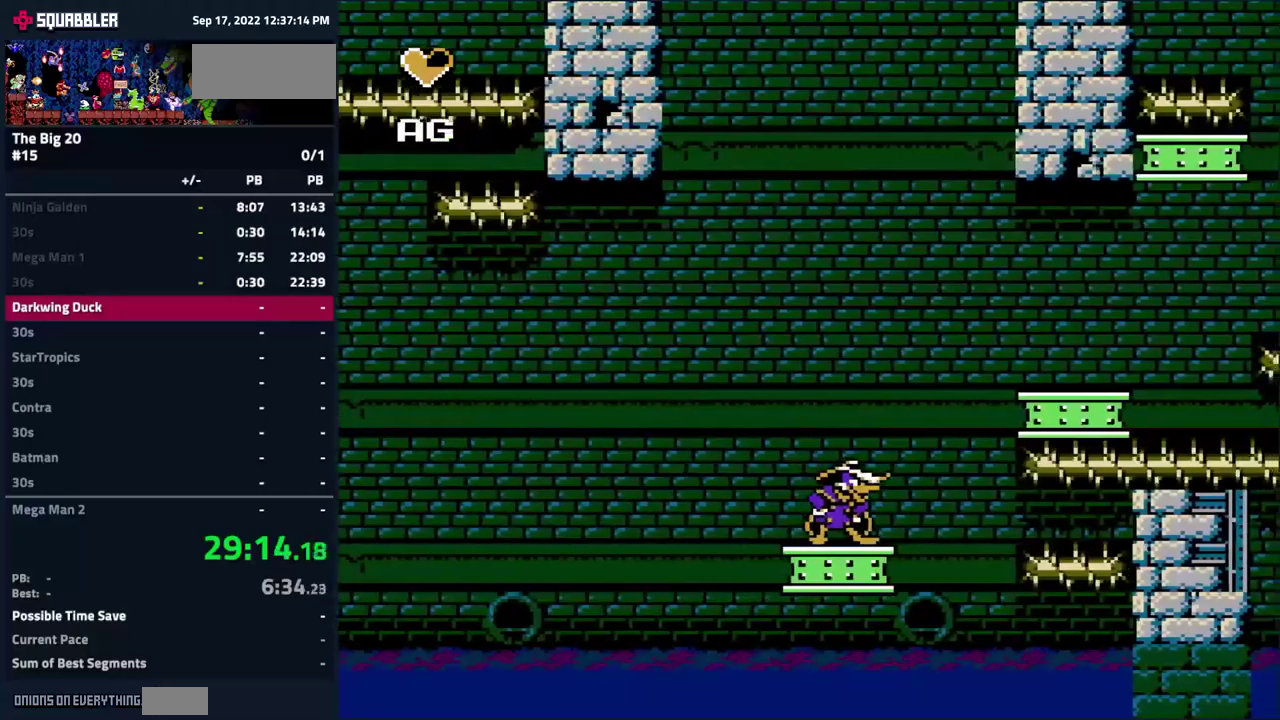
{"buttons": [], "events": []}
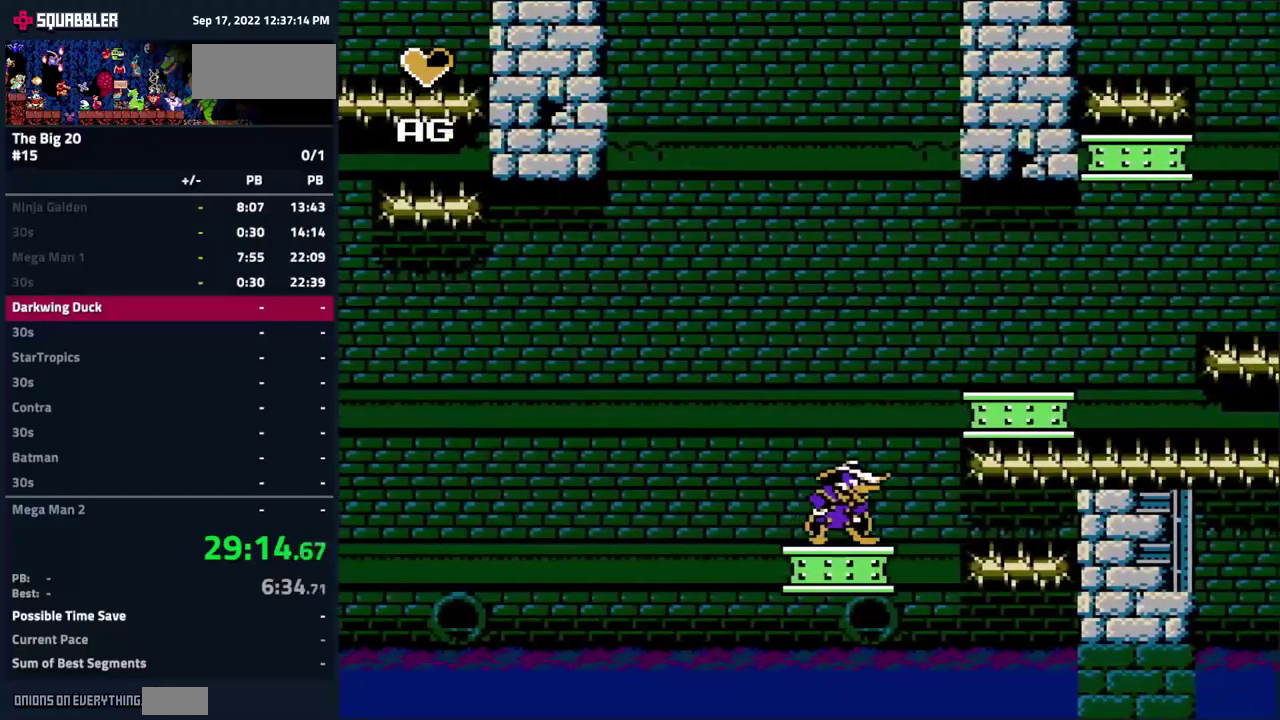
{"buttons": ["A", "DPAD_RIGHT"], "events": [[67, "A", "down"], [67, "DPAD_RIGHT", "down"]]}
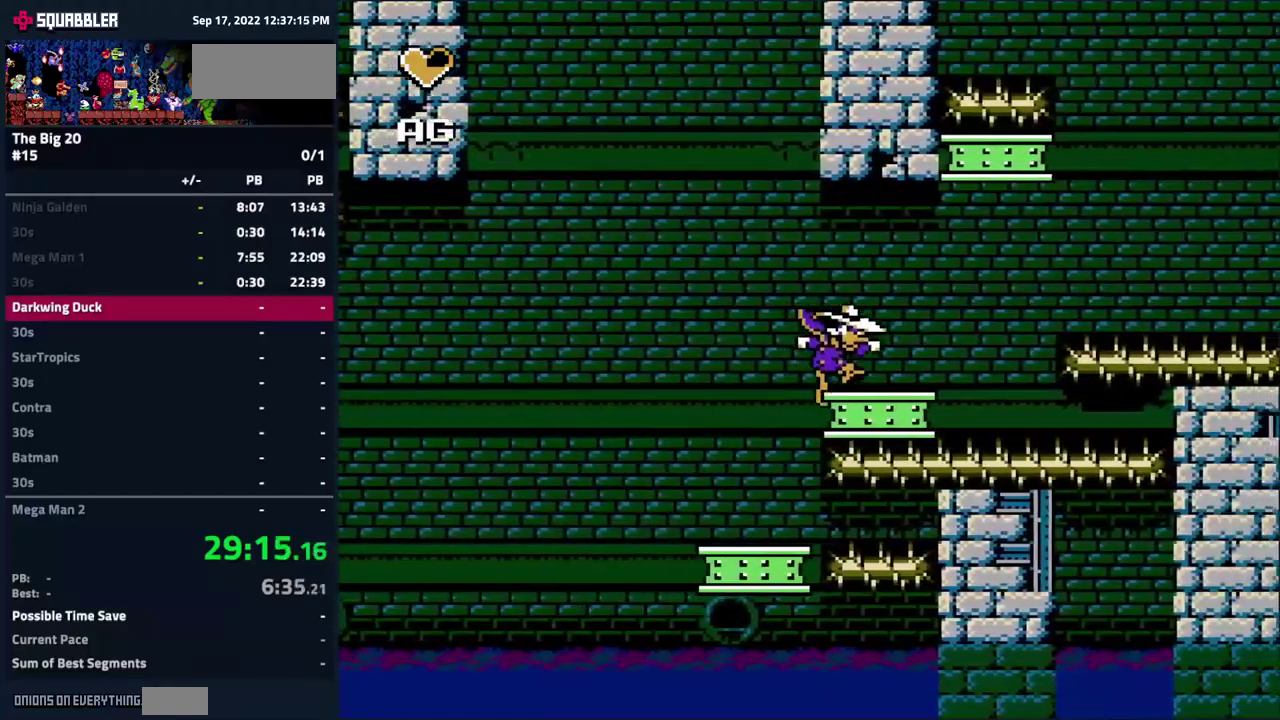
{"buttons": [], "events": [[83, "A", "up"], [100, "DPAD_RIGHT", "up"]]}
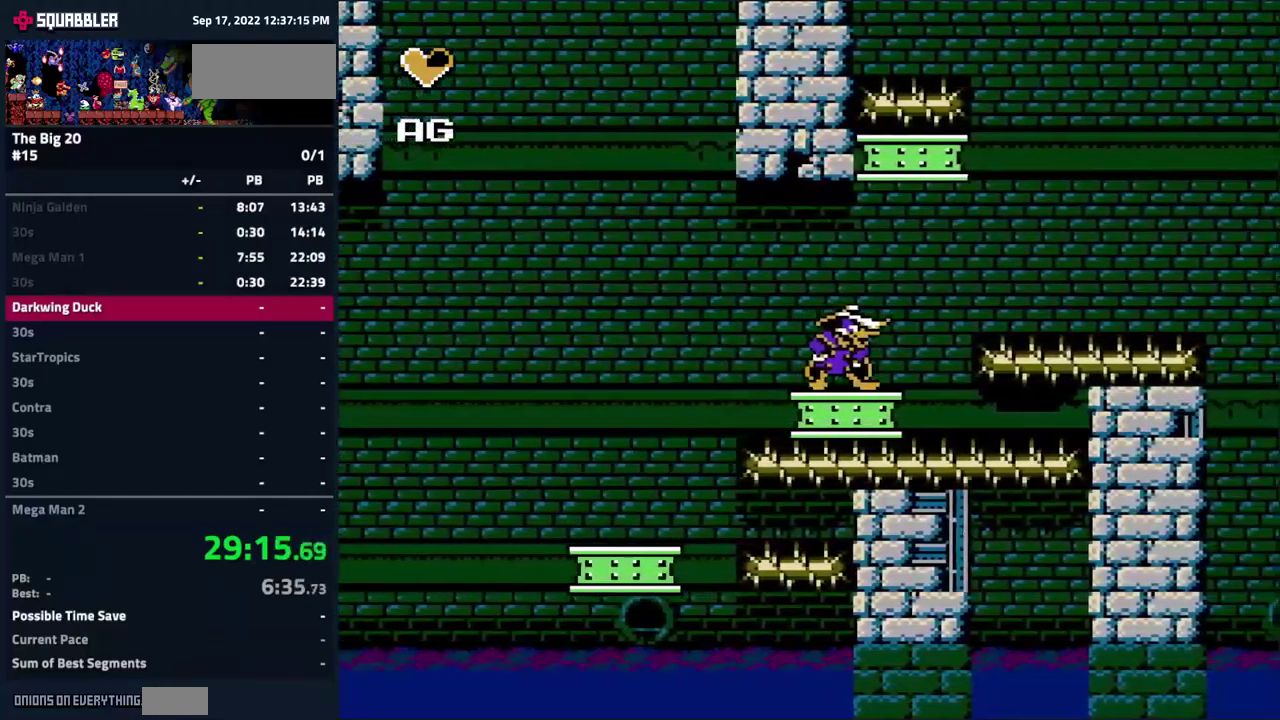
{"buttons": ["A"], "events": [[400, "A", "down"]]}
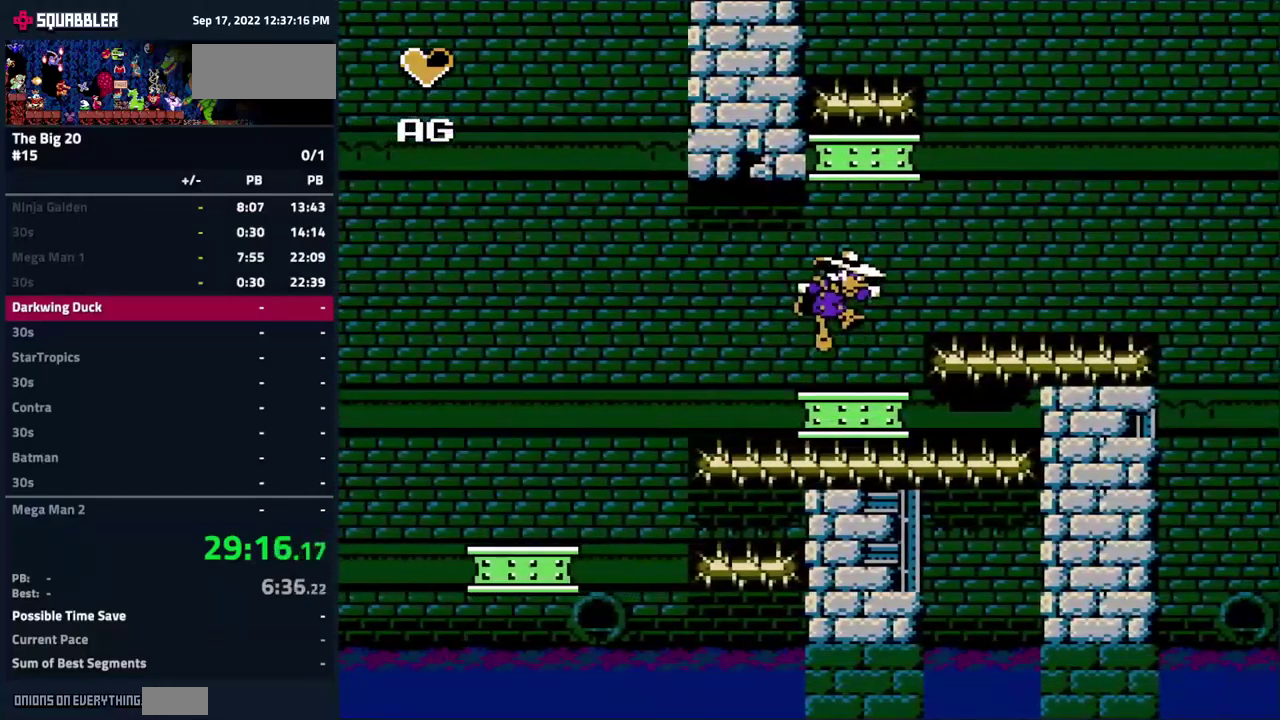
{"buttons": [], "events": [[300, "A", "up"]]}
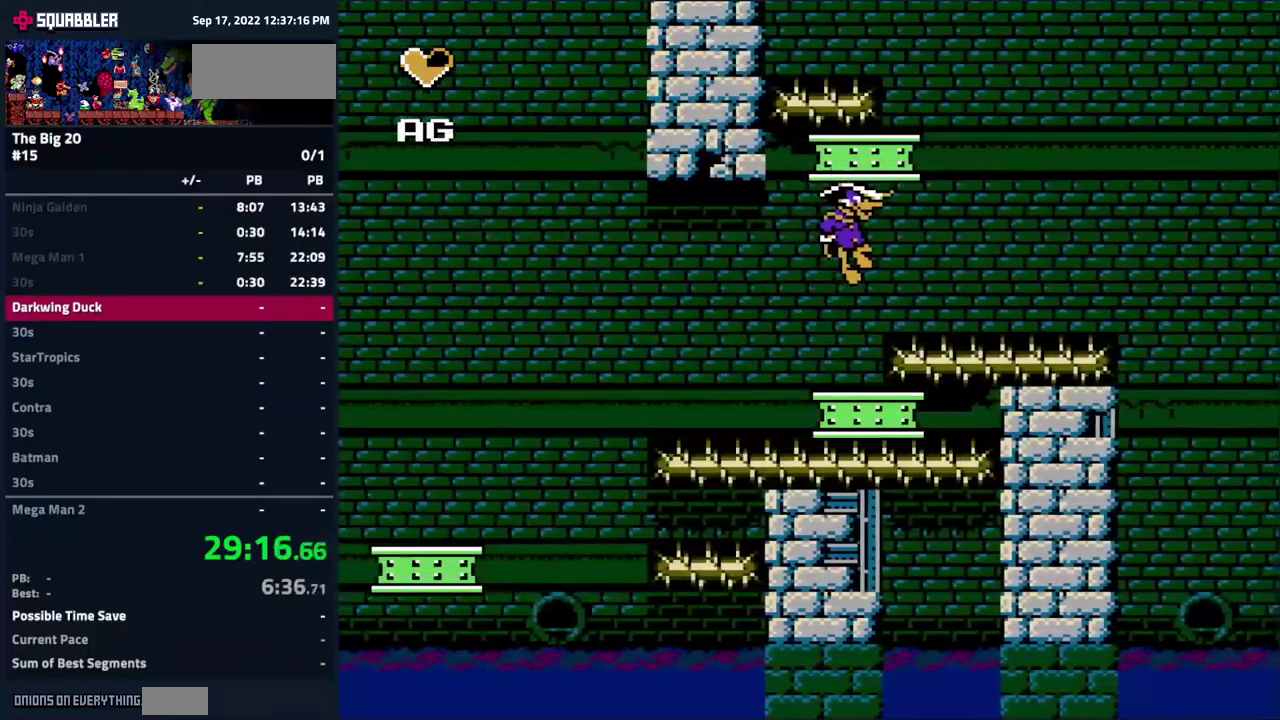
{"buttons": [], "events": []}
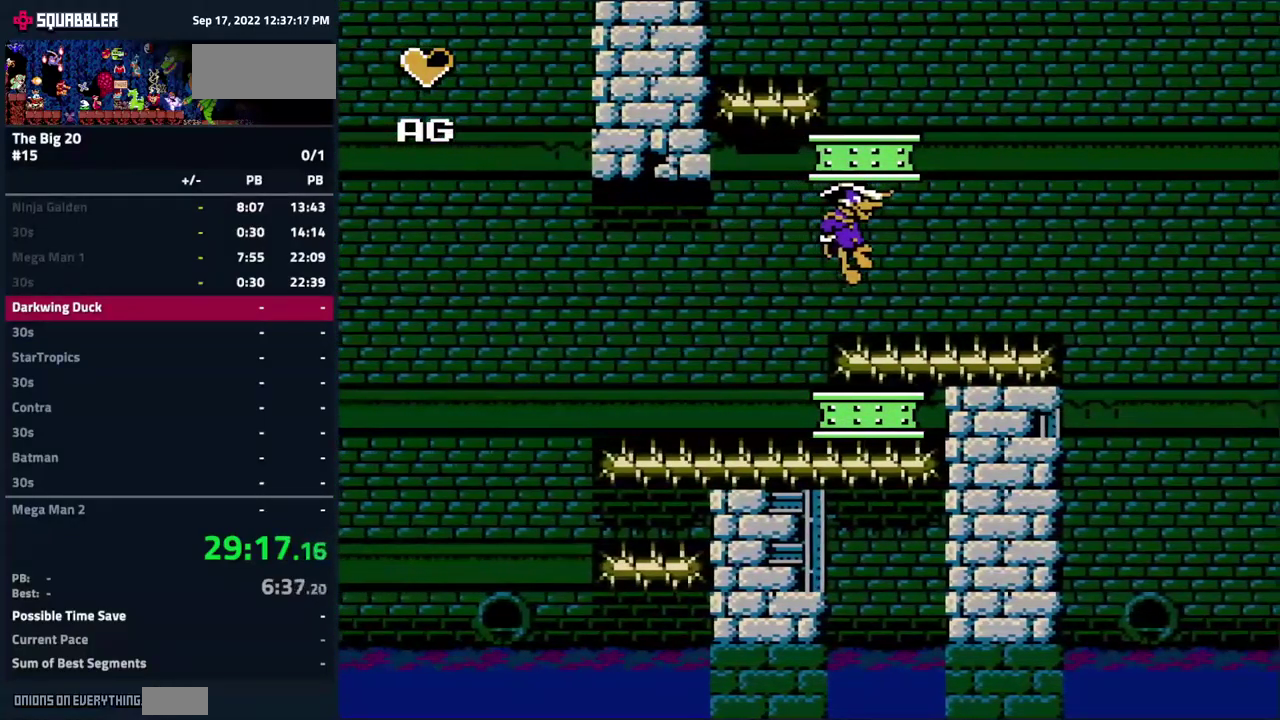
{"buttons": [], "events": []}
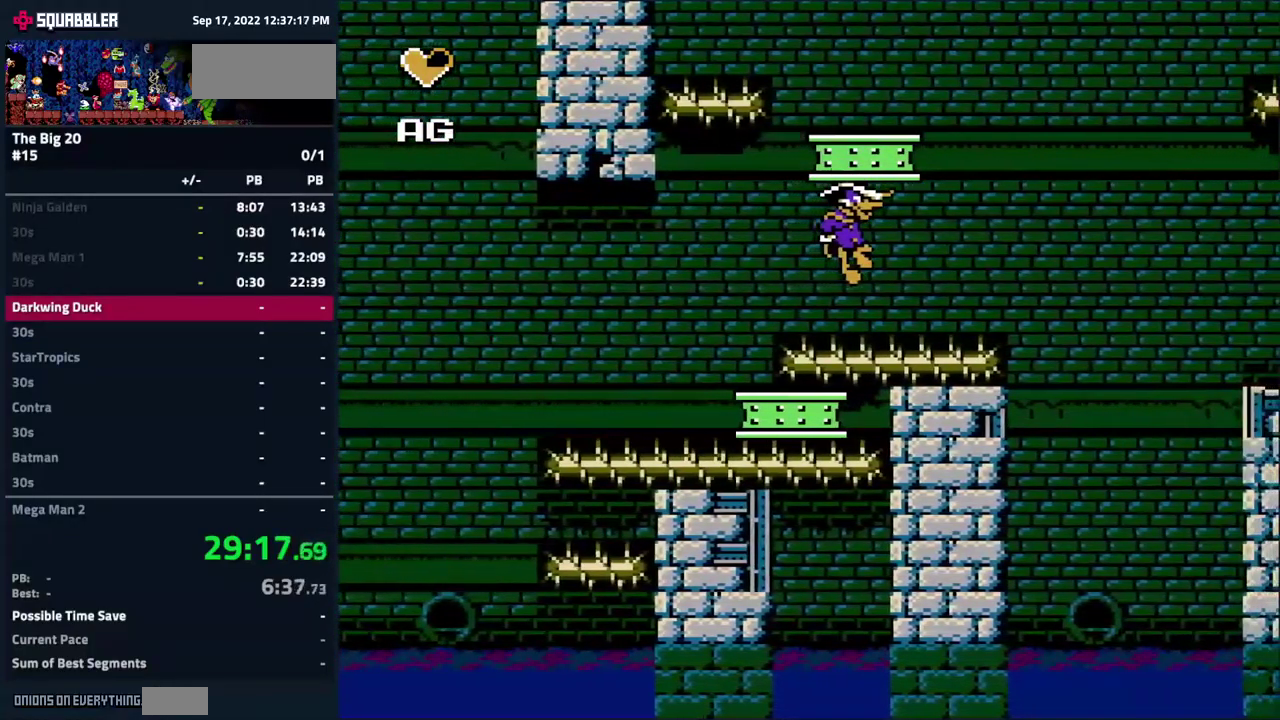
{"buttons": [], "events": []}
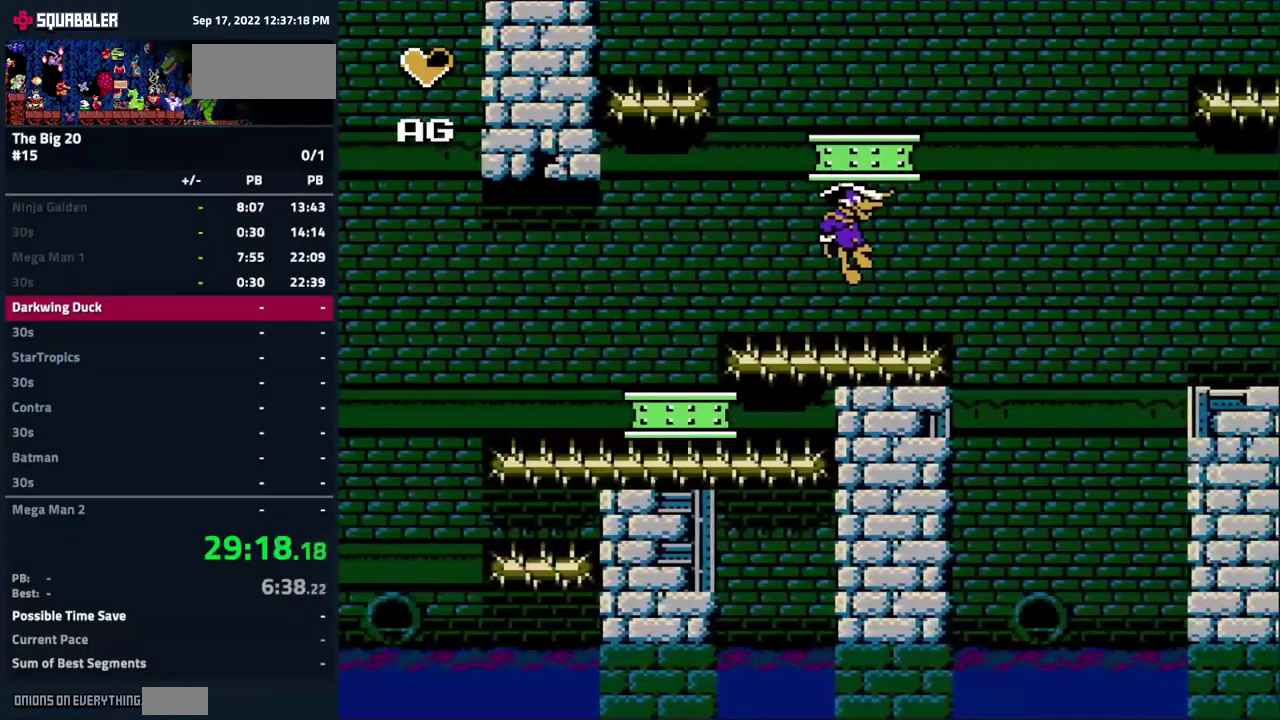
{"buttons": [], "events": []}
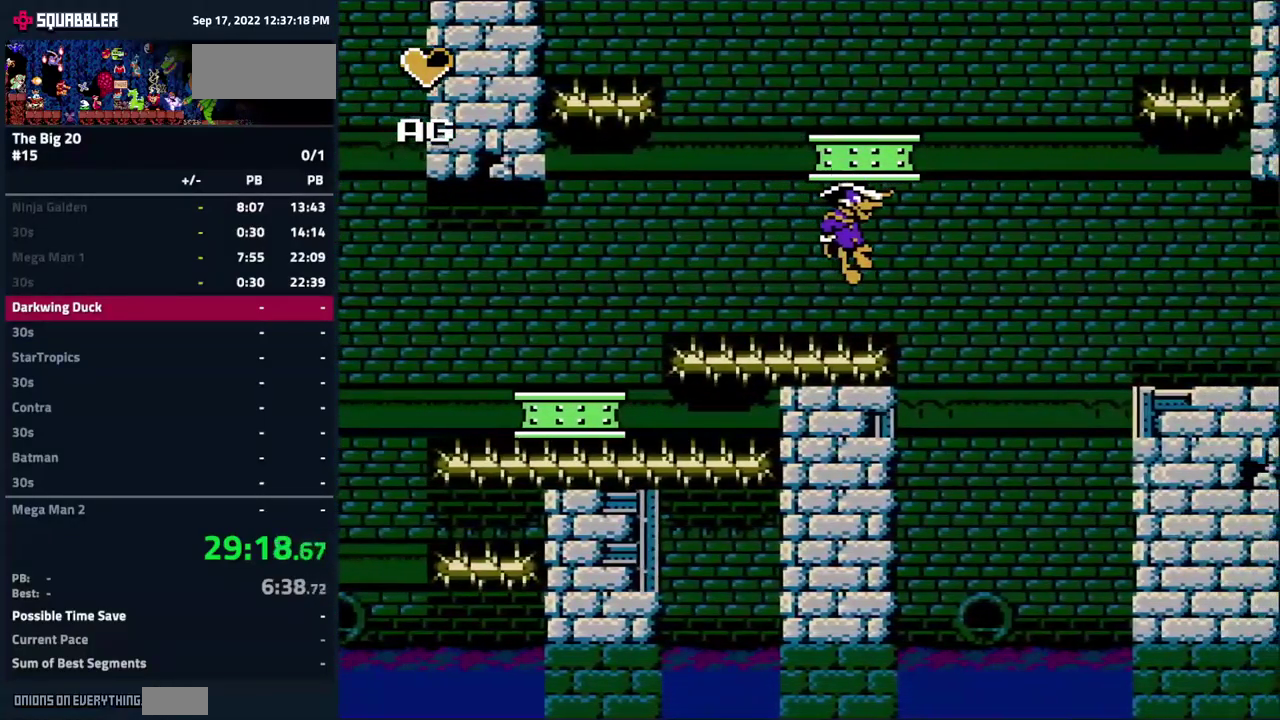
{"buttons": [], "events": []}
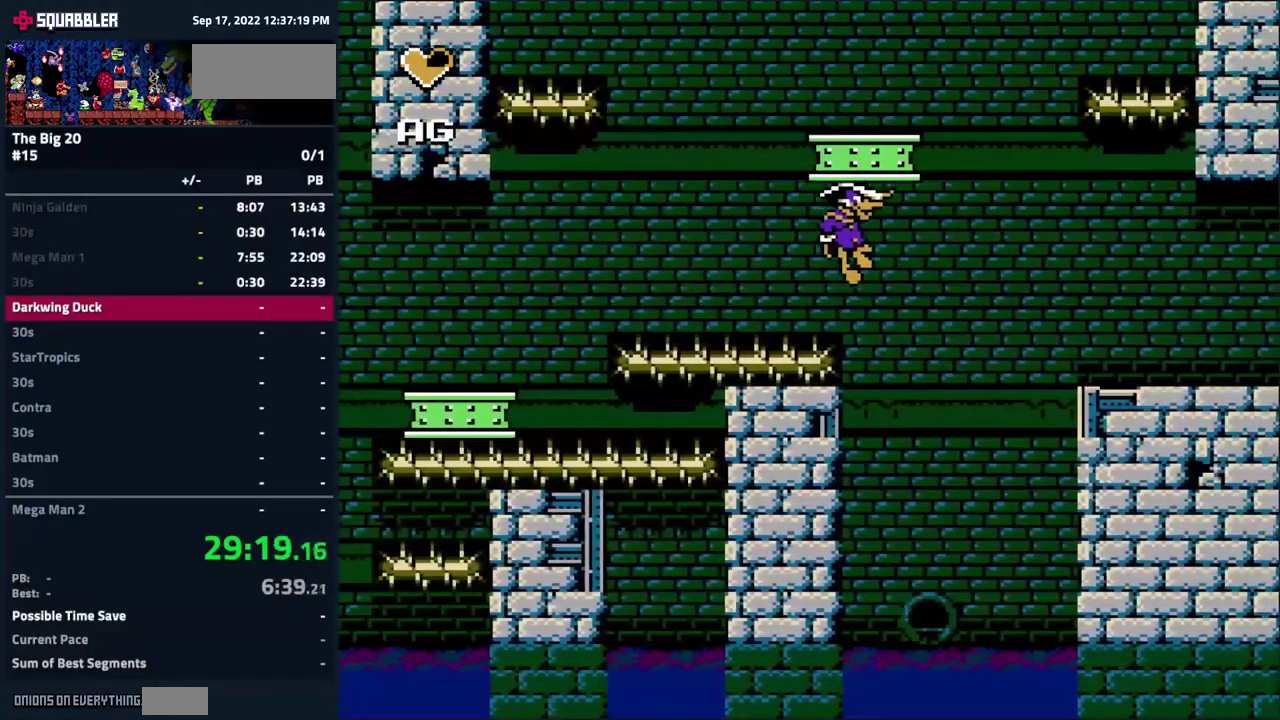
{"buttons": [], "events": []}
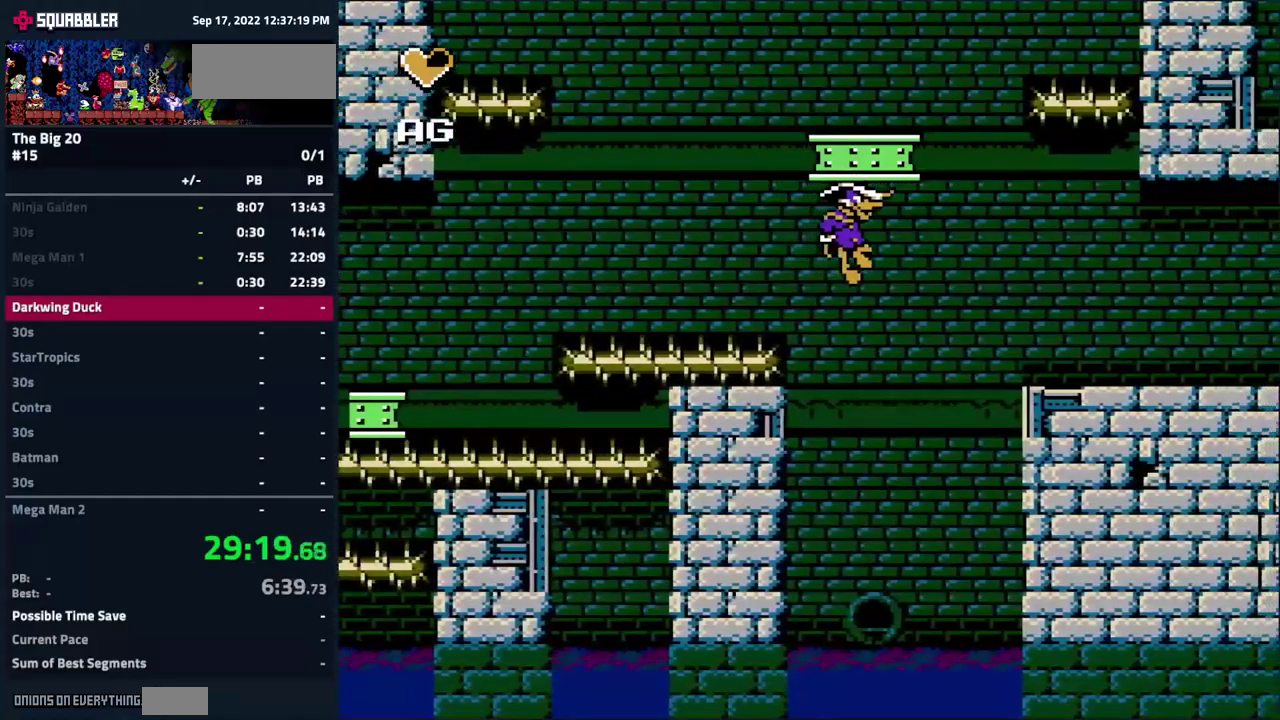
{"buttons": [], "events": []}
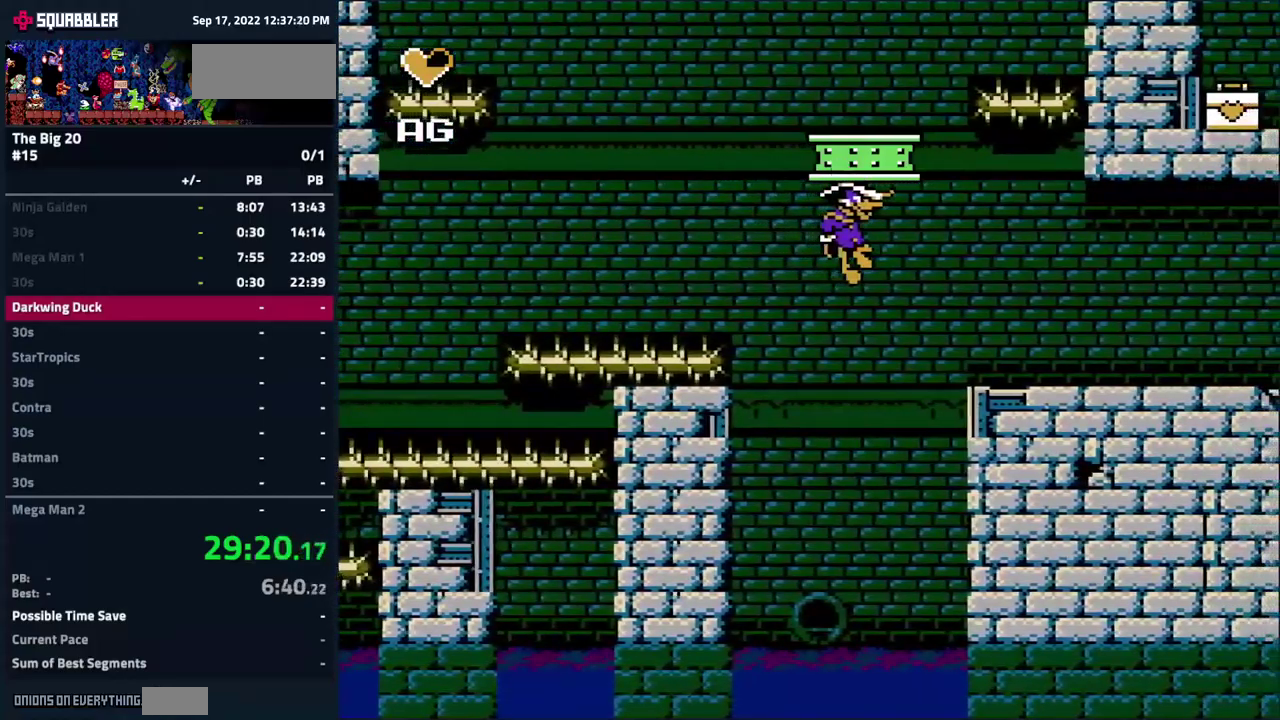
{"buttons": [], "events": []}
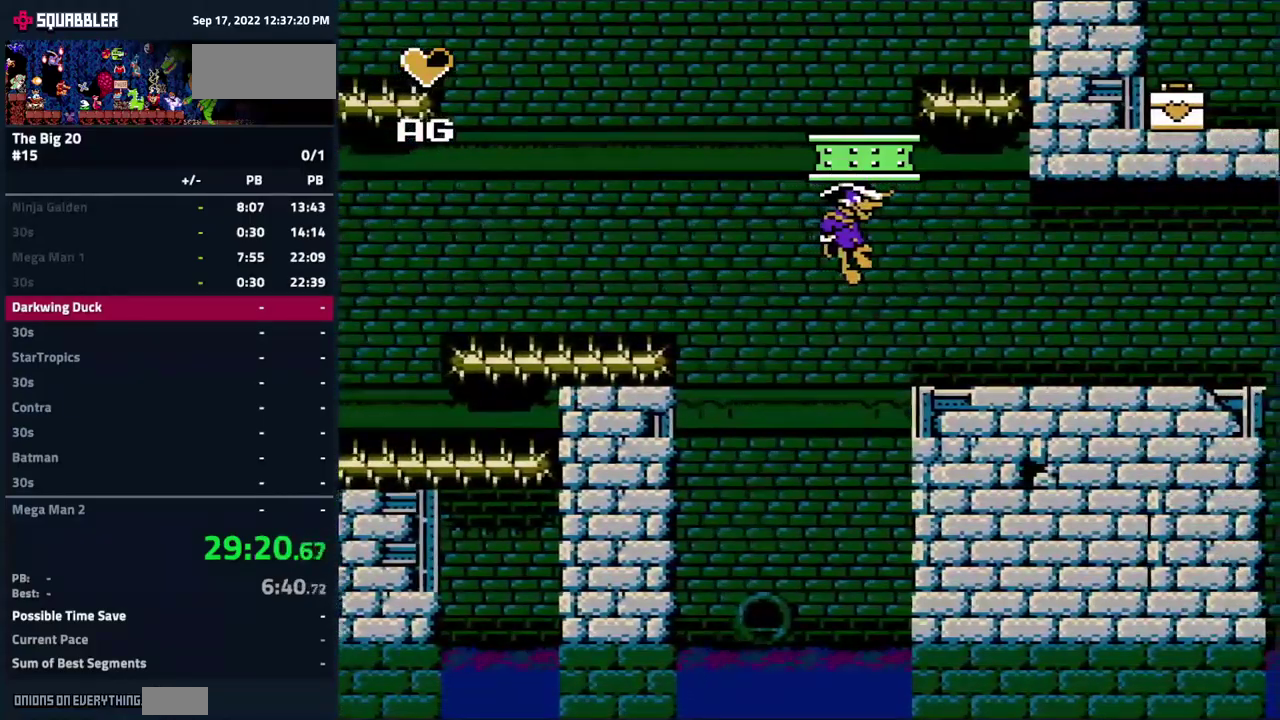
{"buttons": [], "events": []}
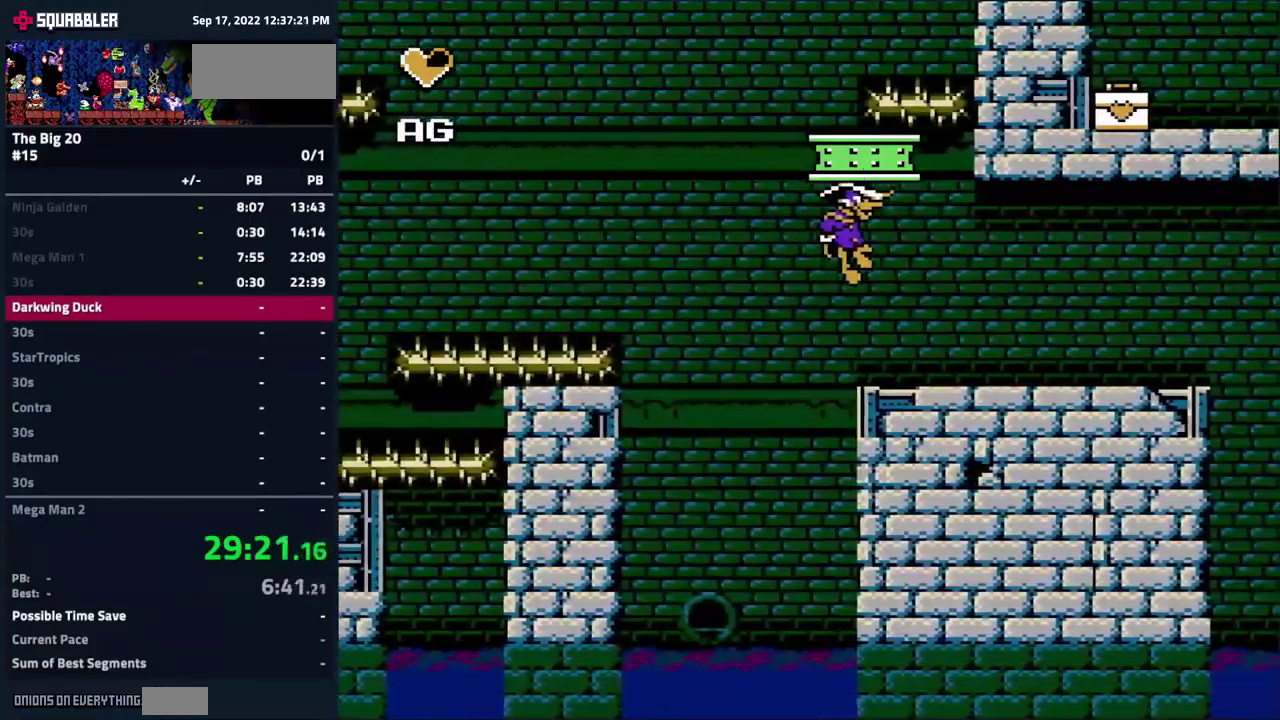
{"buttons": ["DPAD_RIGHT"], "events": [[200, "DPAD_DOWN", "down"], [300, "DPAD_DOWN", "up"], [367, "DPAD_RIGHT", "down"]]}
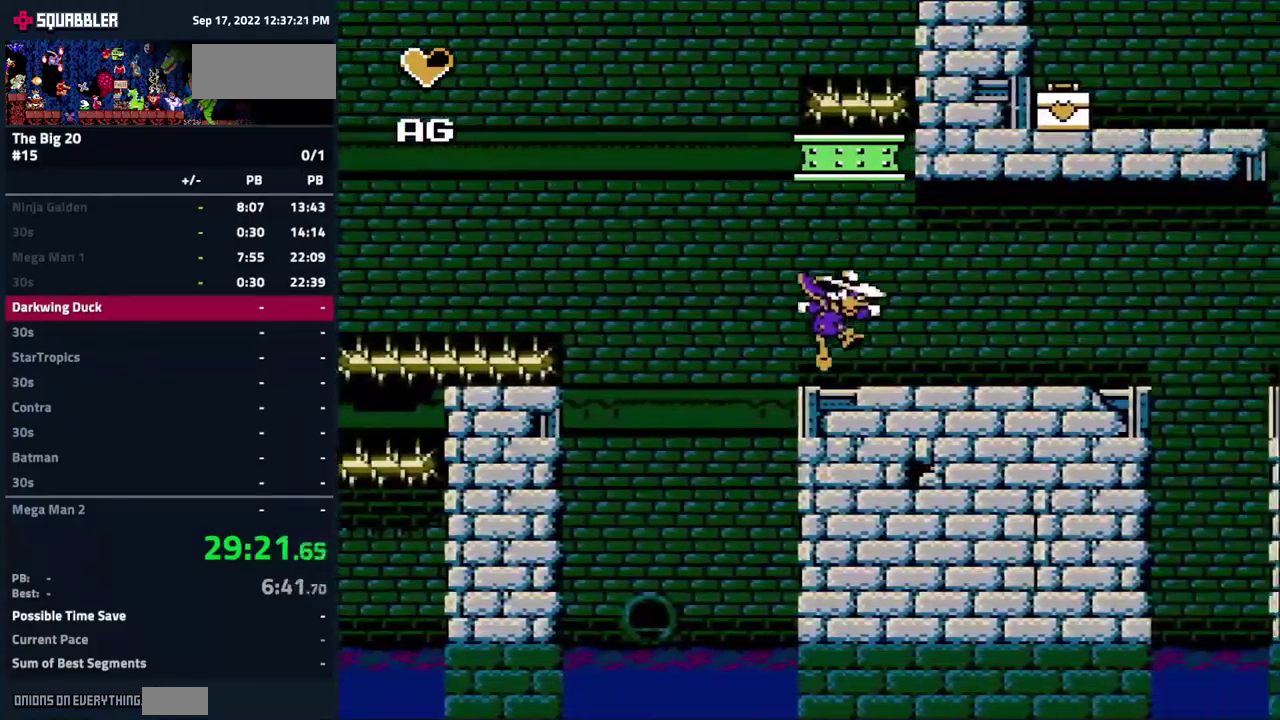
{"buttons": ["B", "DPAD_RIGHT"], "events": [[34, "B", "down"], [117, "B", "up"], [484, "B", "down"]]}
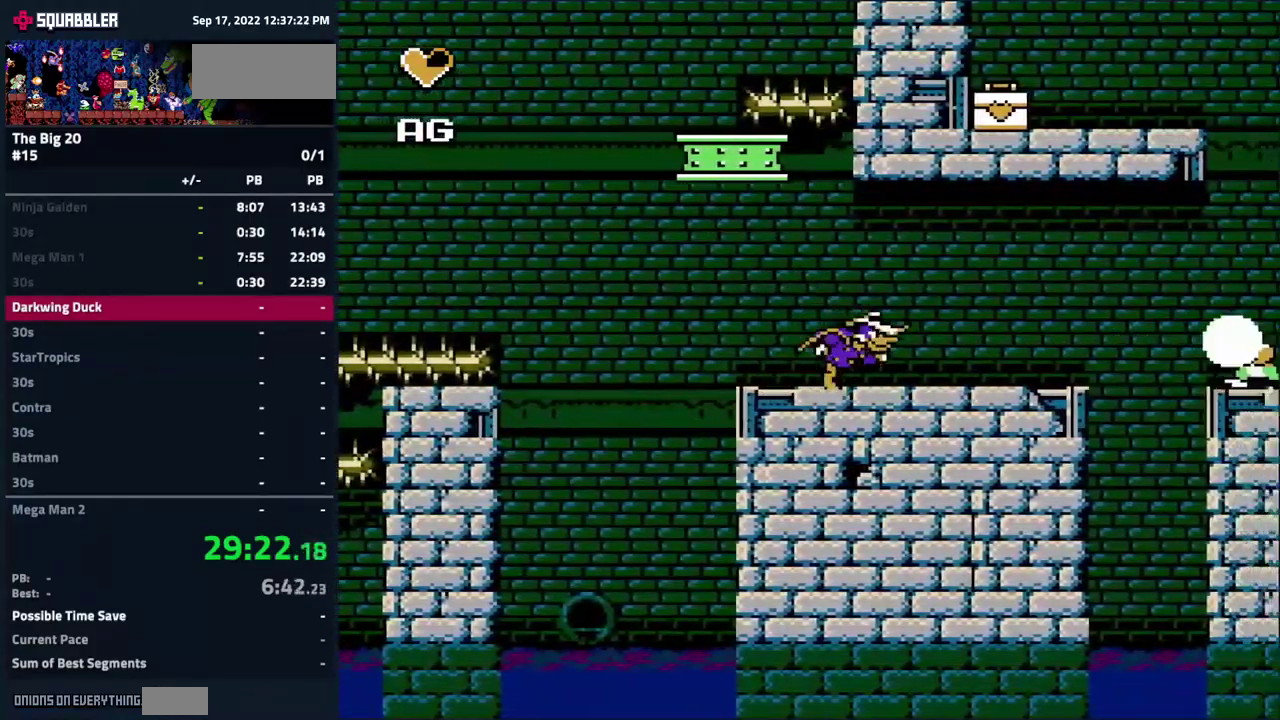
{"buttons": ["DPAD_RIGHT"], "events": [[334, "B", "up"]]}
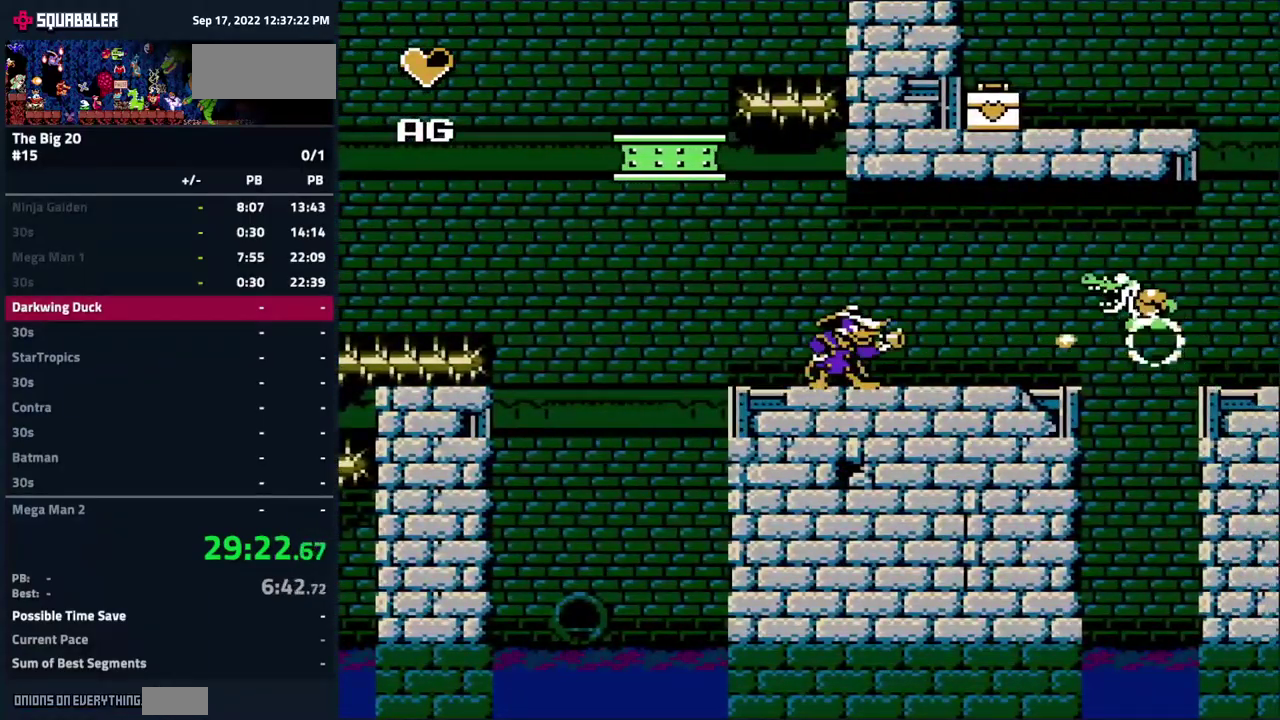
{"buttons": ["DPAD_RIGHT"], "events": [[50, "B", "down"], [67, "DPAD_RIGHT", "up"], [134, "B", "up"], [317, "B", "down"], [417, "B", "up"], [450, "DPAD_RIGHT", "down"]]}
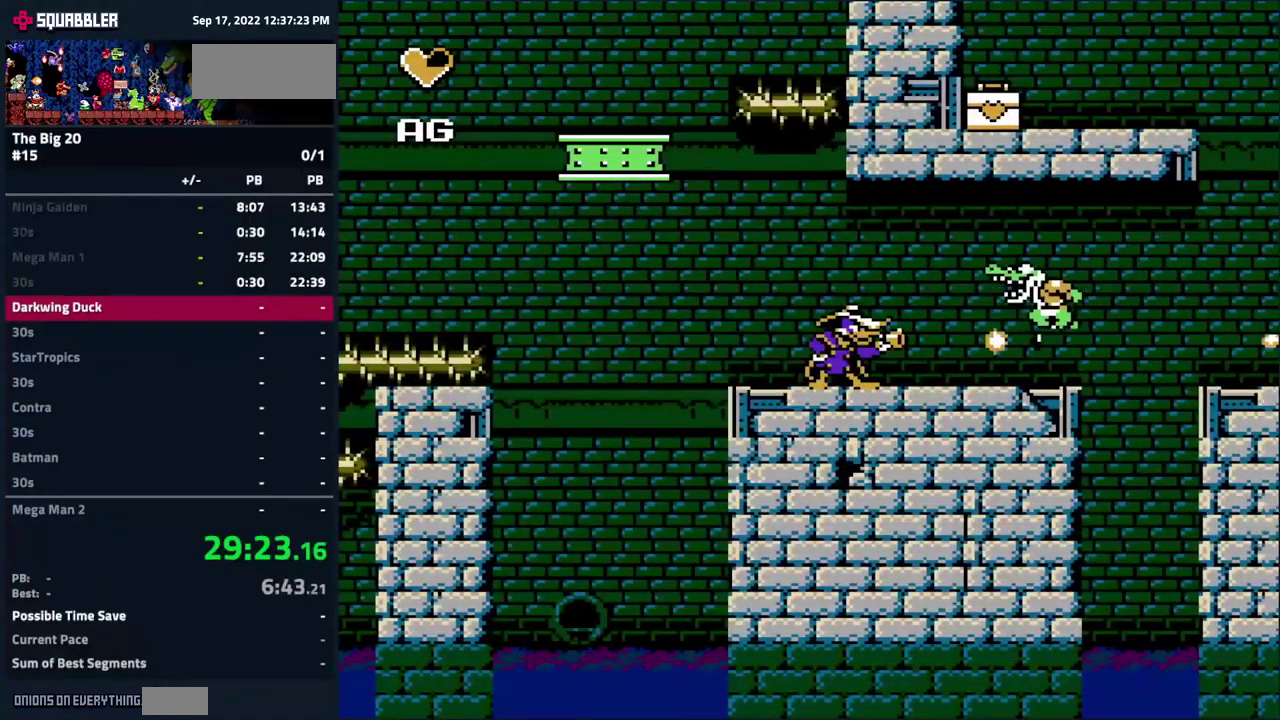
{"buttons": ["DPAD_RIGHT"], "events": []}
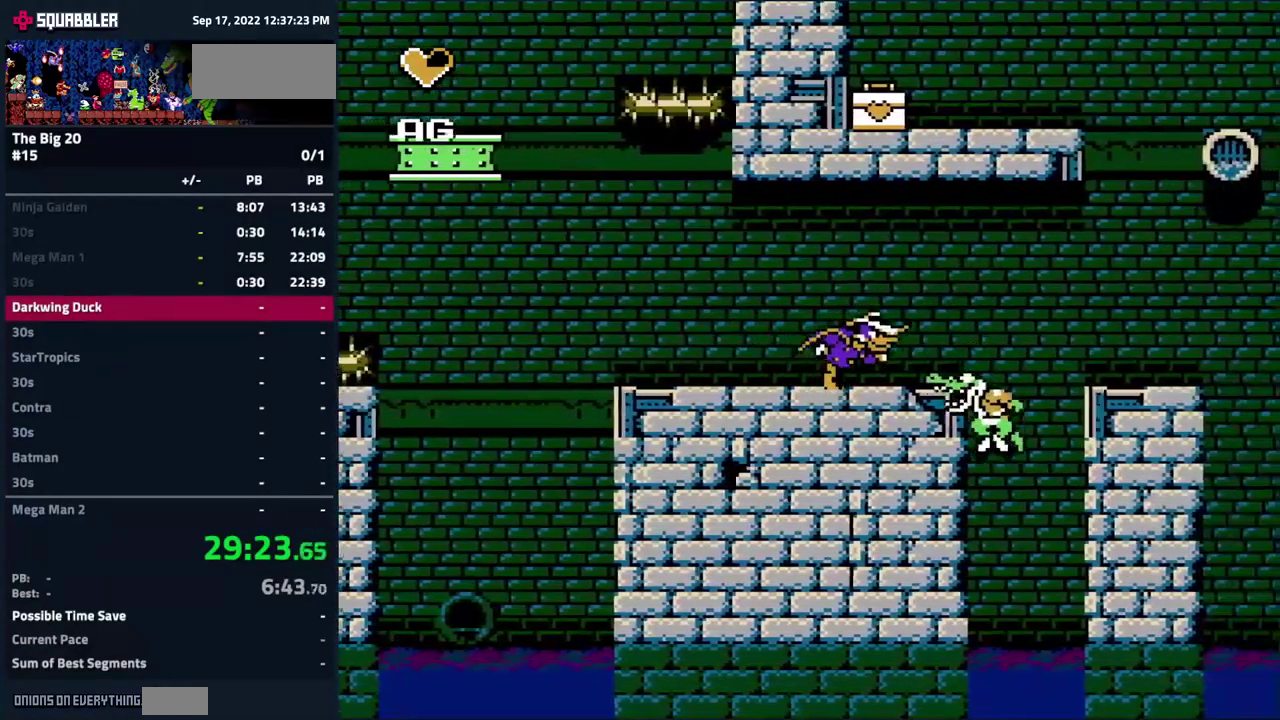
{"buttons": ["A", "DPAD_RIGHT"], "events": [[334, "A", "down"]]}
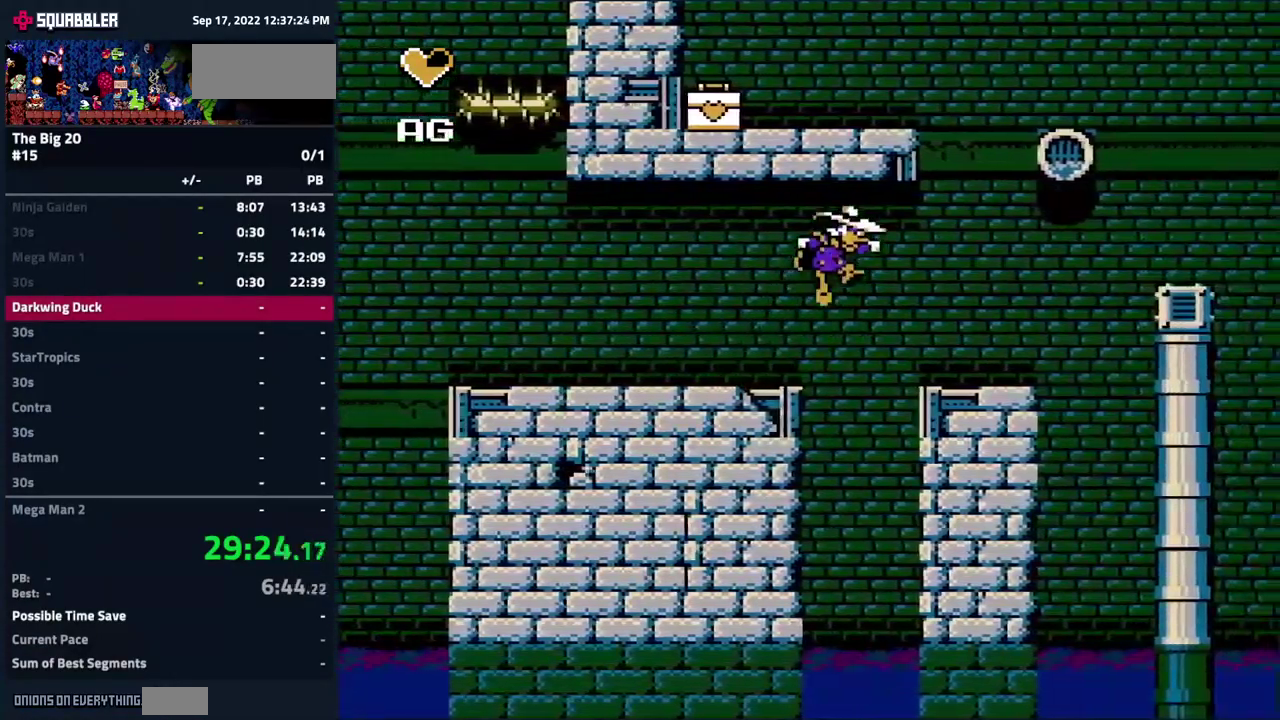
{"buttons": ["A", "DPAD_RIGHT"], "events": [[251, "A", "up"], [367, "A", "down"]]}
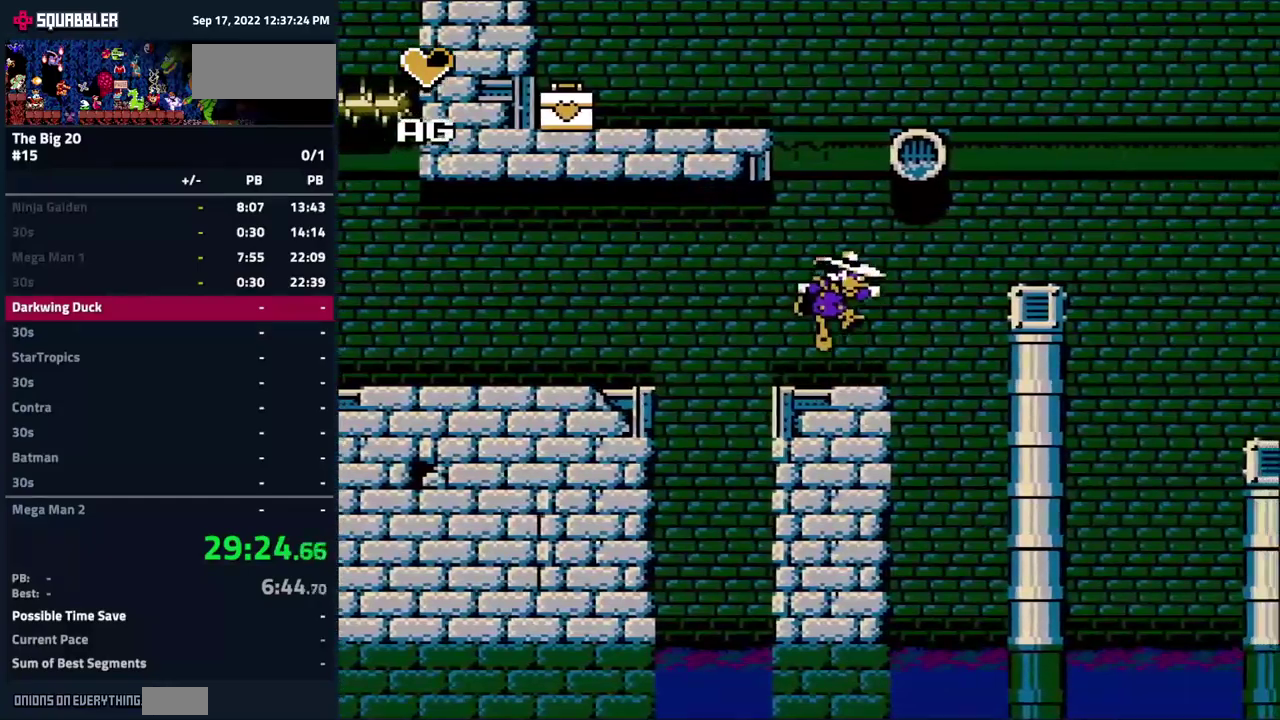
{"buttons": ["A", "DPAD_LEFT"], "events": [[150, "DPAD_RIGHT", "up"], [367, "A", "up"], [433, "DPAD_LEFT", "down"], [467, "A", "down"]]}
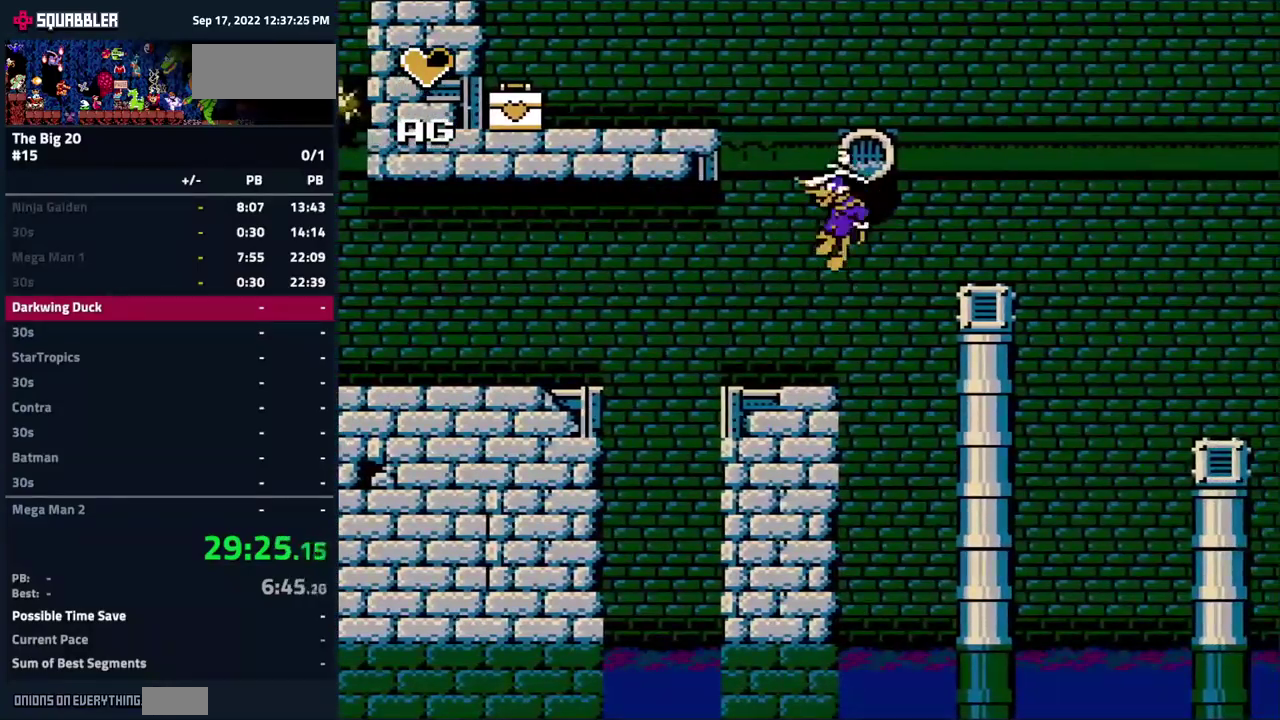
{"buttons": ["DPAD_LEFT"], "events": [[383, "A", "up"]]}
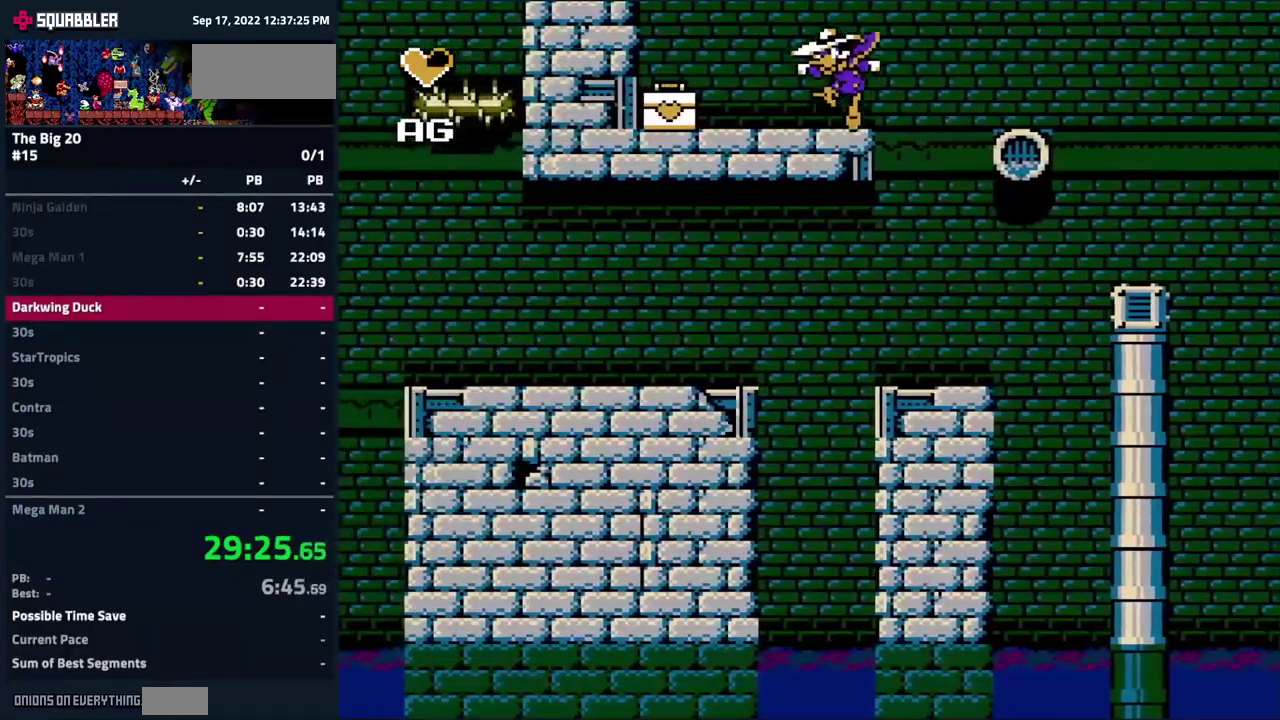
{"buttons": ["DPAD_RIGHT"], "events": [[433, "DPAD_LEFT", "up"], [467, "DPAD_RIGHT", "down"]]}